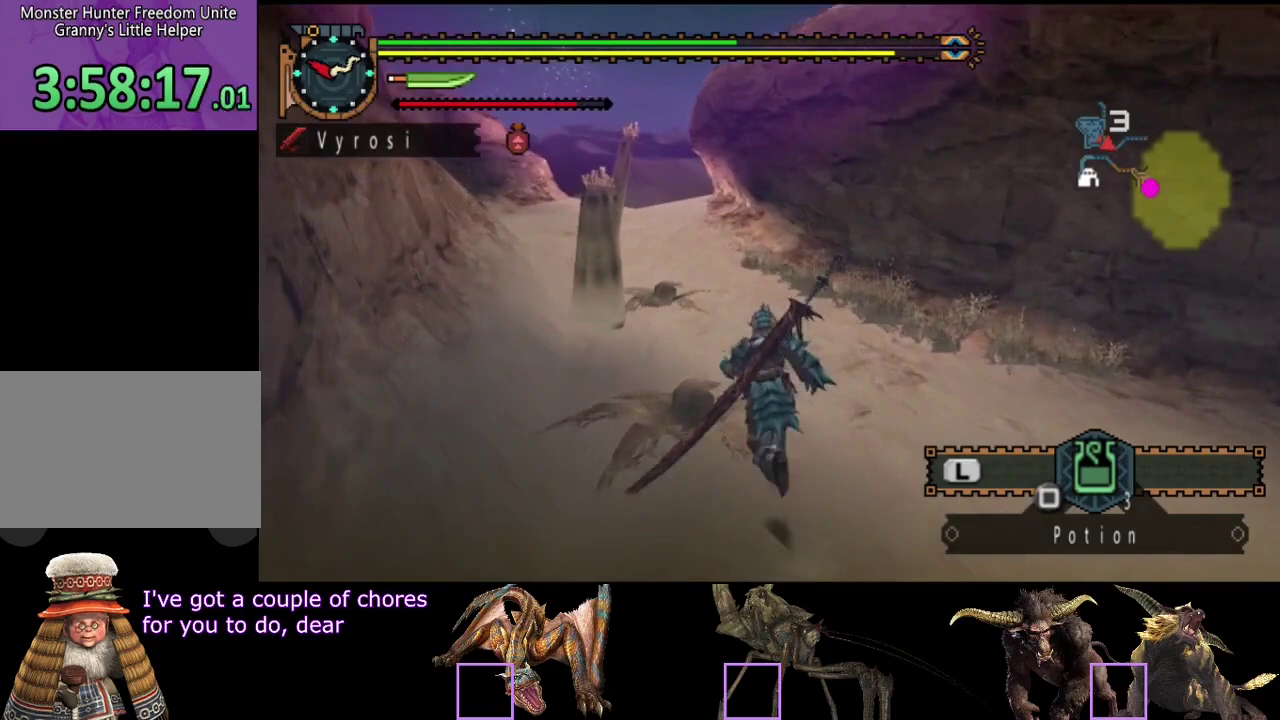
Gameplay with a controller (PlayStation layout); each line is a JSON object with the inputs held at the frame after it. "events" lists button and stick changes between this image and that frame as [ms after this image, input, new state], when the widget could be followed in between. Not read: L3 R3.
{"buttons": ["R2"], "left_stick": "up", "right_stick": "center", "events": []}
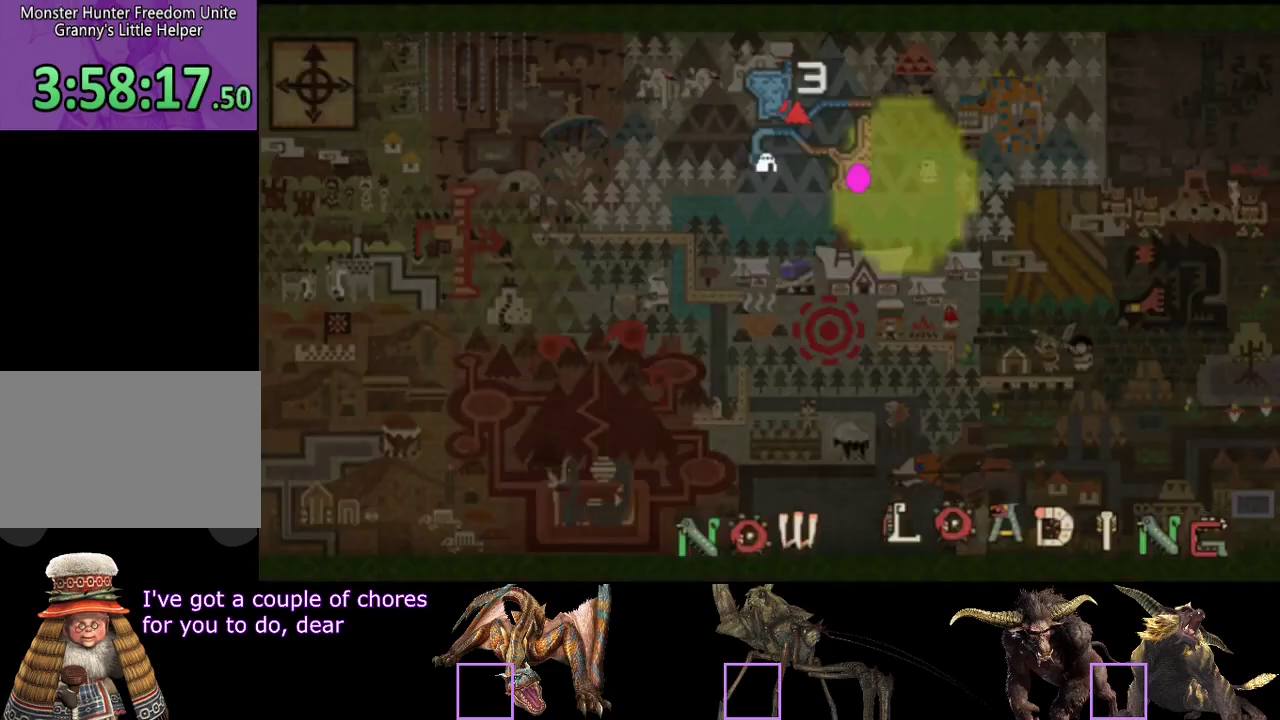
{"buttons": ["R2"], "left_stick": "up", "right_stick": "center", "events": []}
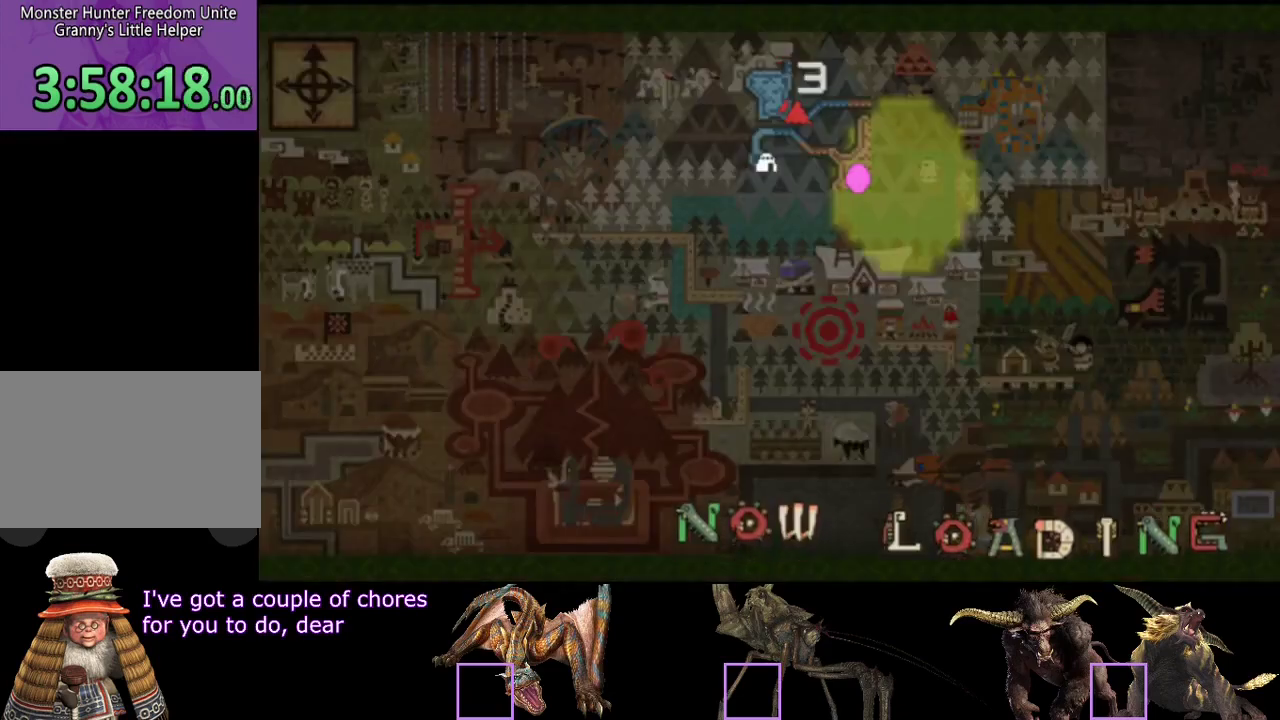
{"buttons": ["R2"], "left_stick": "up", "right_stick": "center", "events": [[33, "right_stick", "right"], [367, "right_stick", "center"]]}
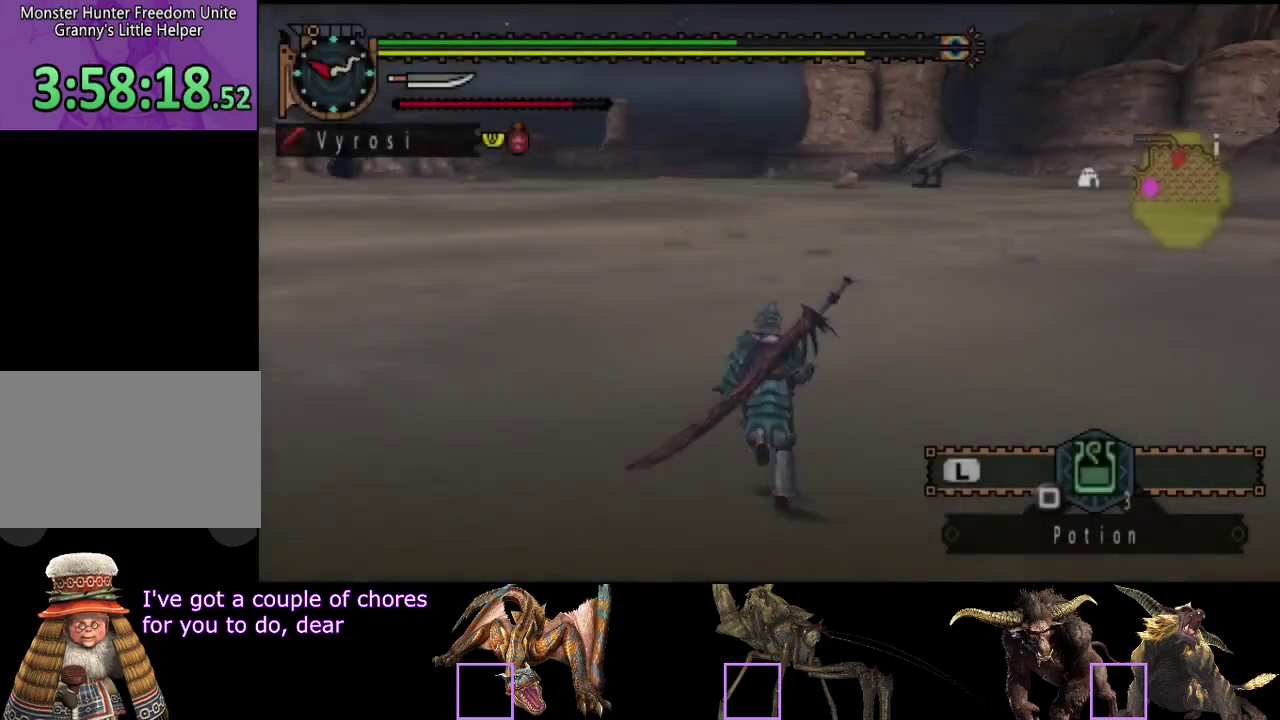
{"buttons": ["R2"], "left_stick": "up", "right_stick": "center", "events": [[333, "right_stick", "right"], [450, "right_stick", "center"]]}
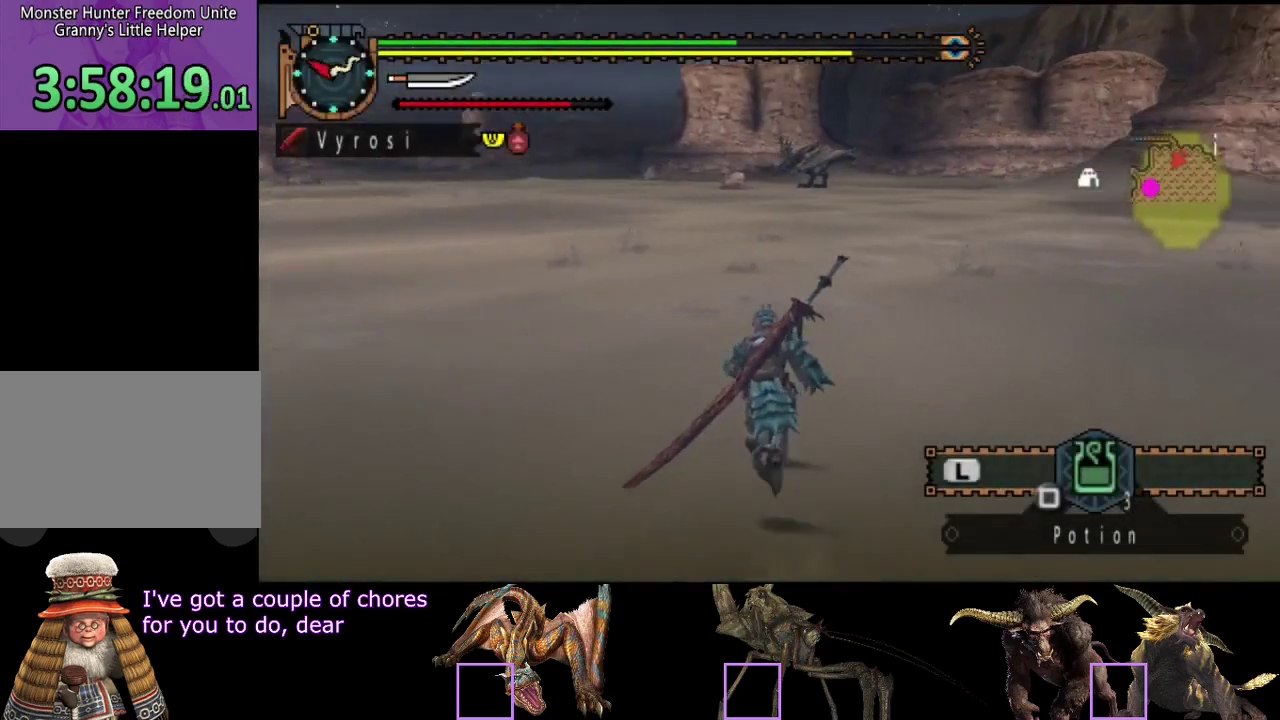
{"buttons": ["R2"], "left_stick": "up", "right_stick": "center", "events": []}
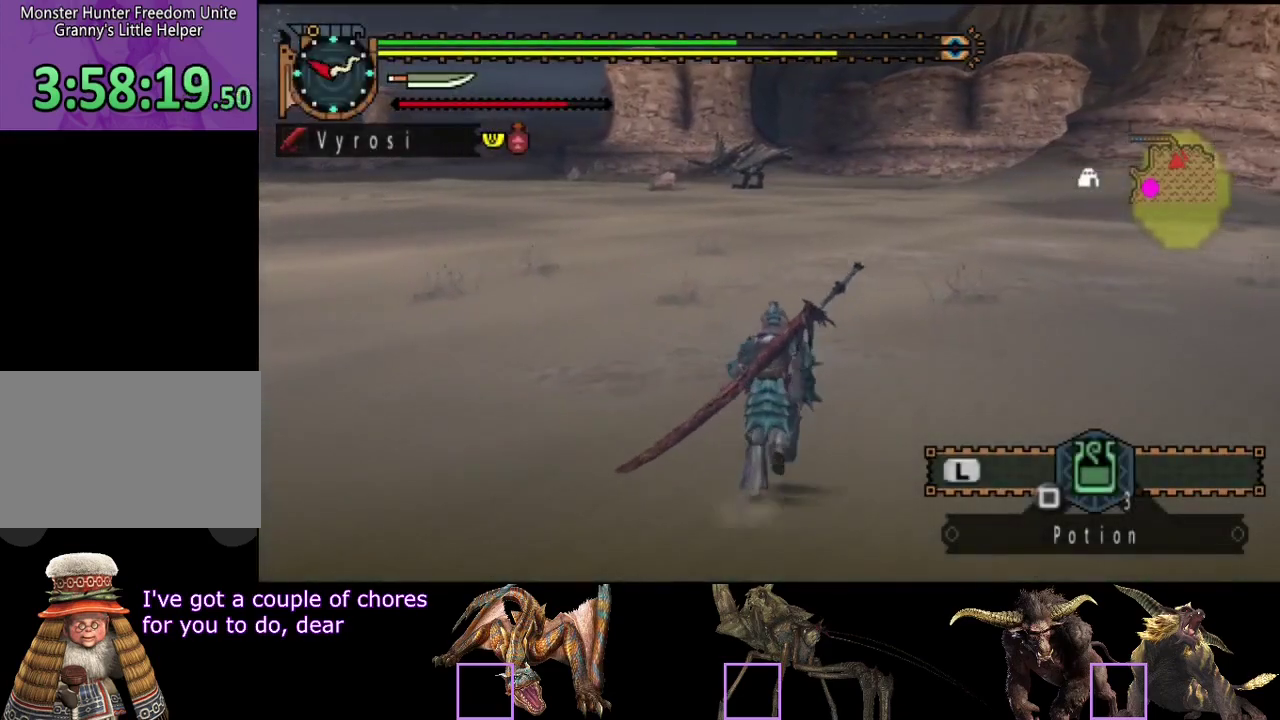
{"buttons": ["R2"], "left_stick": "up", "right_stick": "center", "events": []}
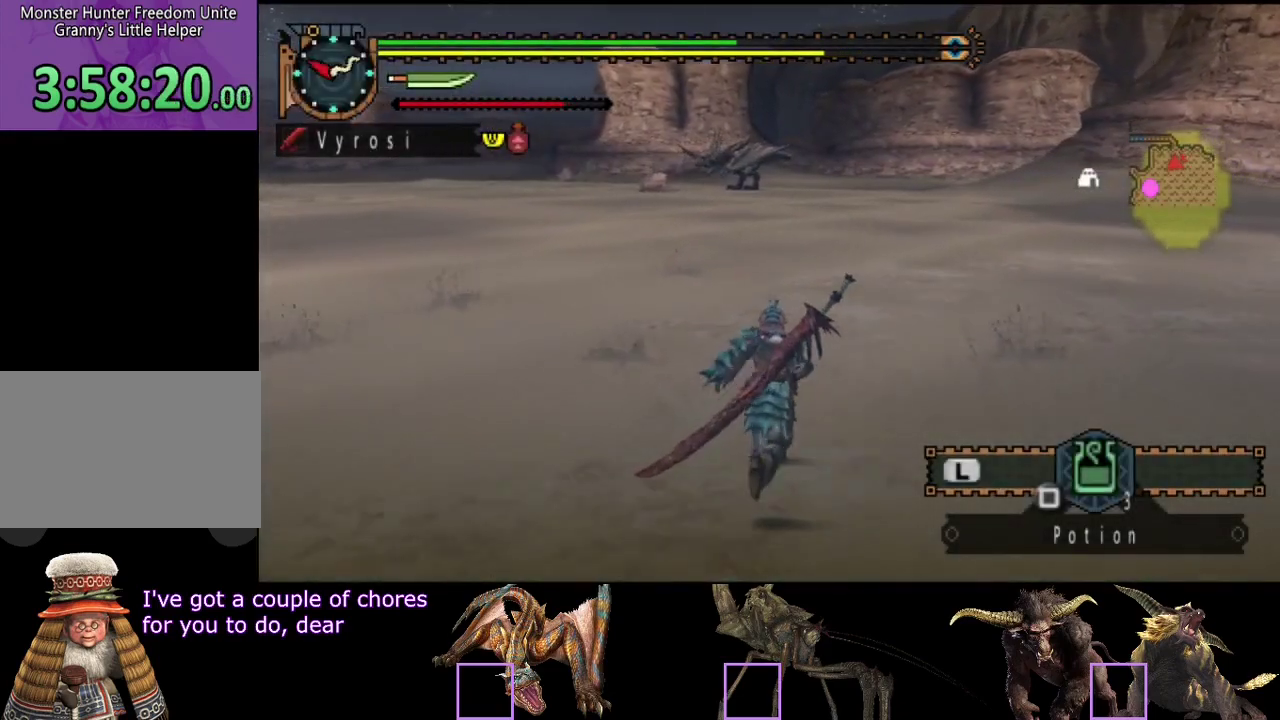
{"buttons": ["R2"], "left_stick": "up", "right_stick": "center", "events": []}
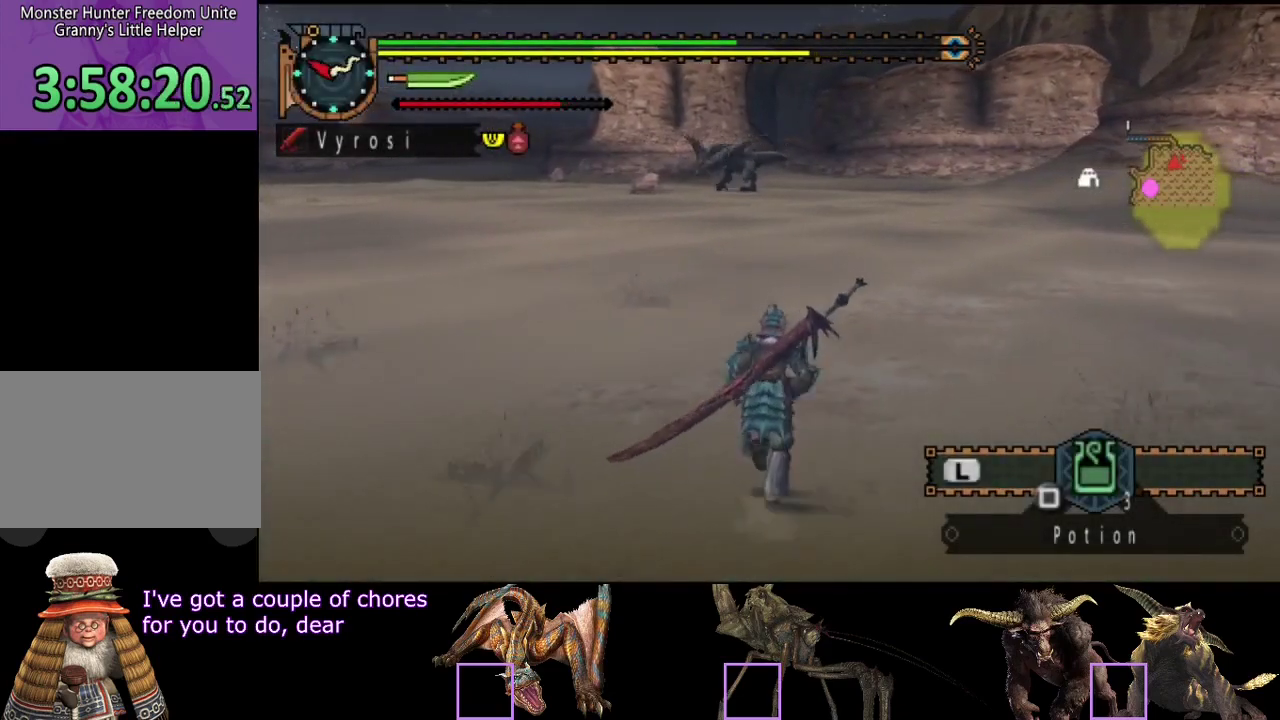
{"buttons": ["R2"], "left_stick": "up", "right_stick": "center", "events": []}
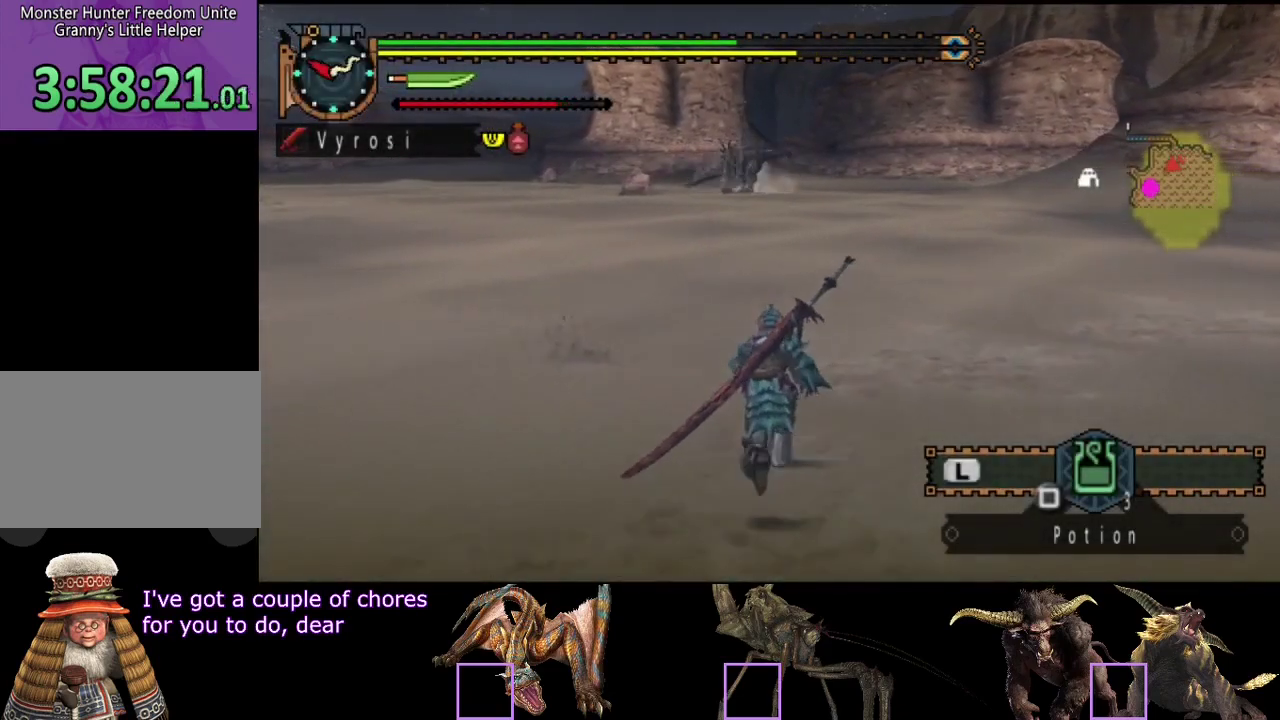
{"buttons": ["R2"], "left_stick": "up", "right_stick": "center", "events": []}
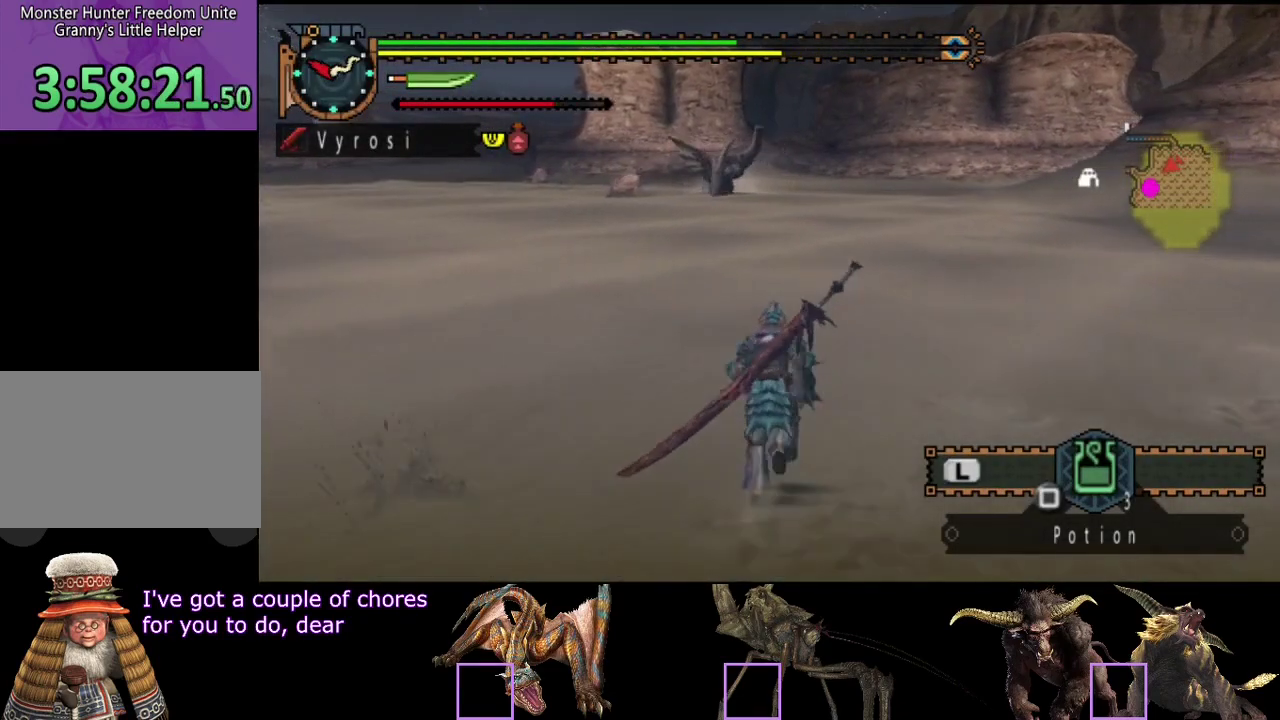
{"buttons": ["R2"], "left_stick": "up", "right_stick": "center", "events": []}
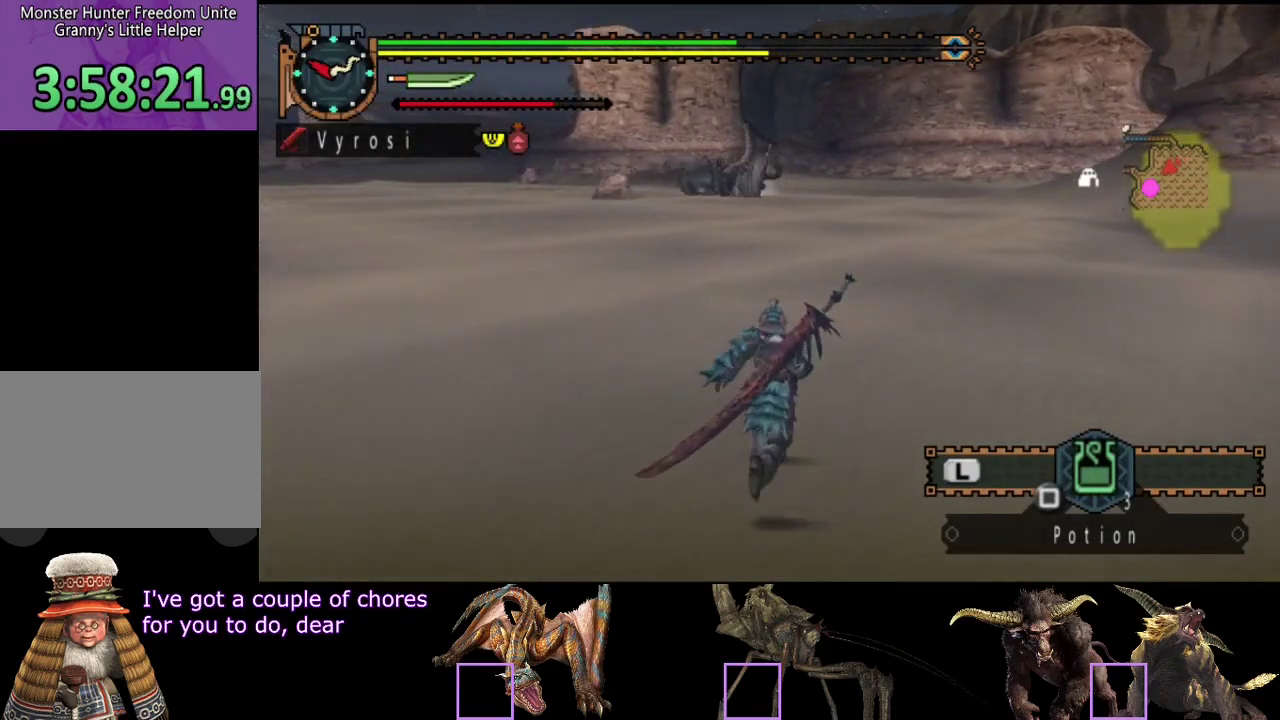
{"buttons": ["R2"], "left_stick": "up", "right_stick": "center", "events": []}
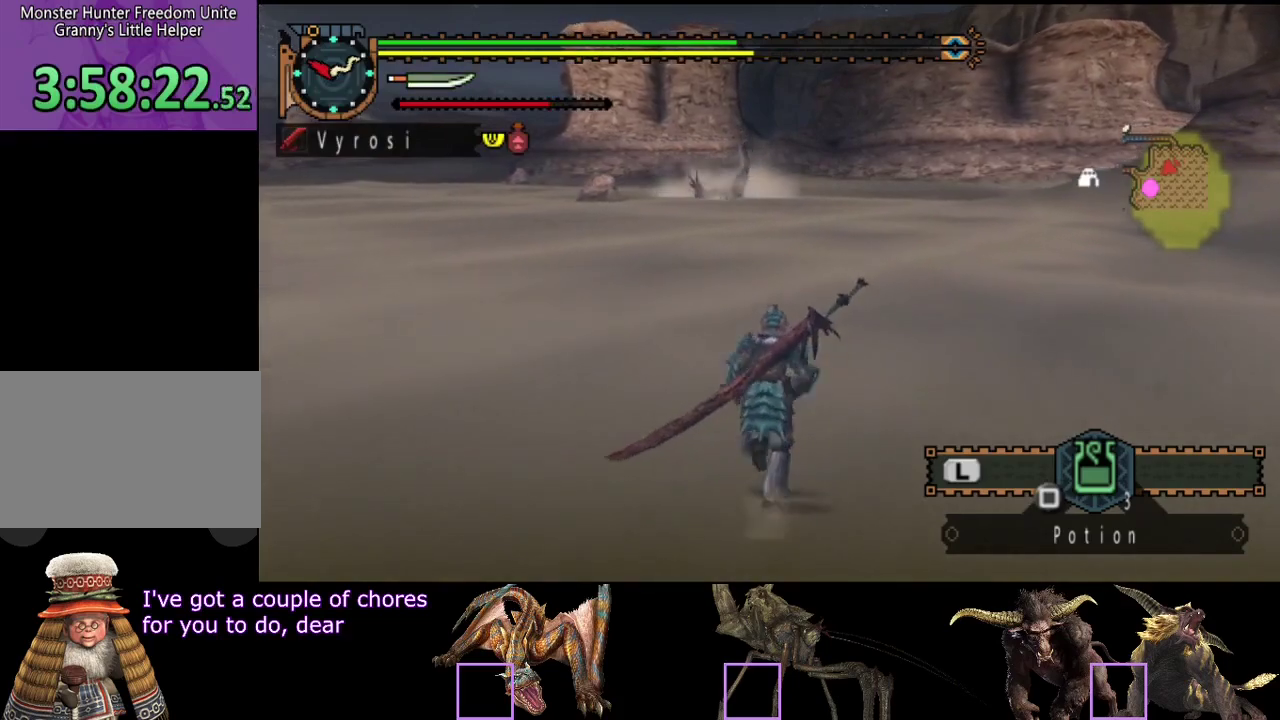
{"buttons": ["R2"], "left_stick": "up", "right_stick": "center", "events": []}
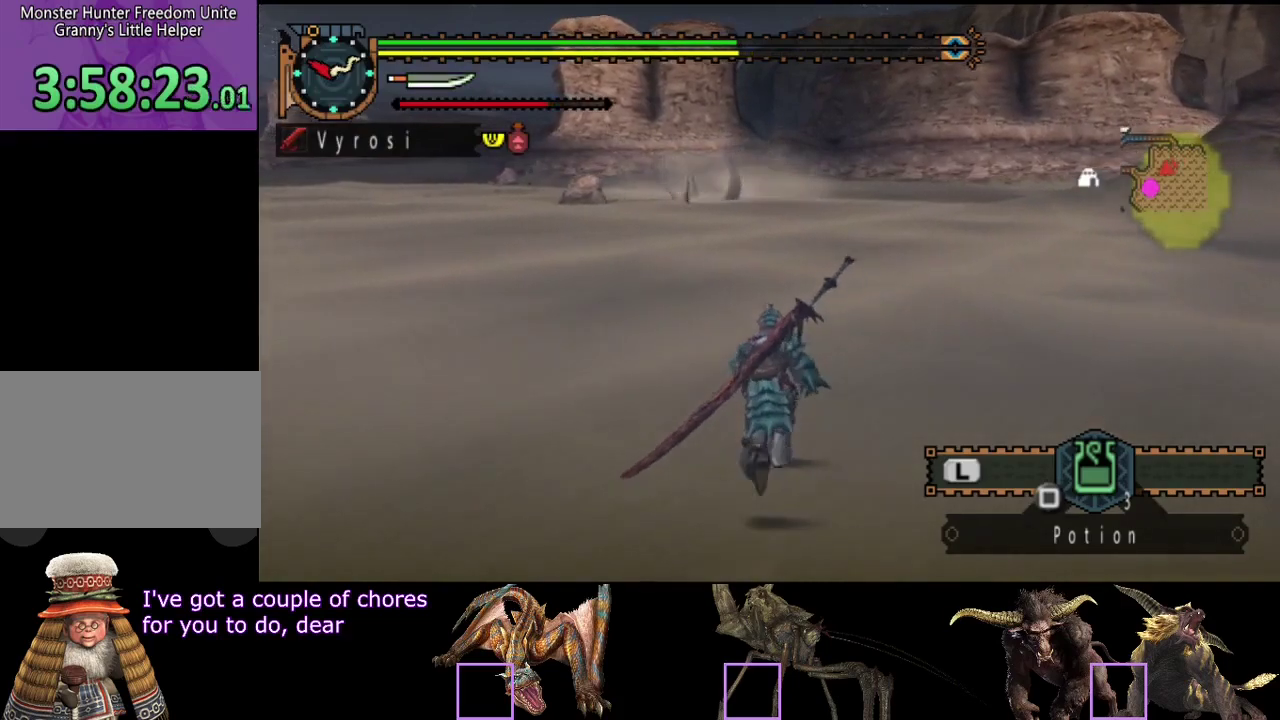
{"buttons": [], "left_stick": "center", "right_stick": "center", "events": [[133, "R2", "up"], [367, "left_stick", "center"]]}
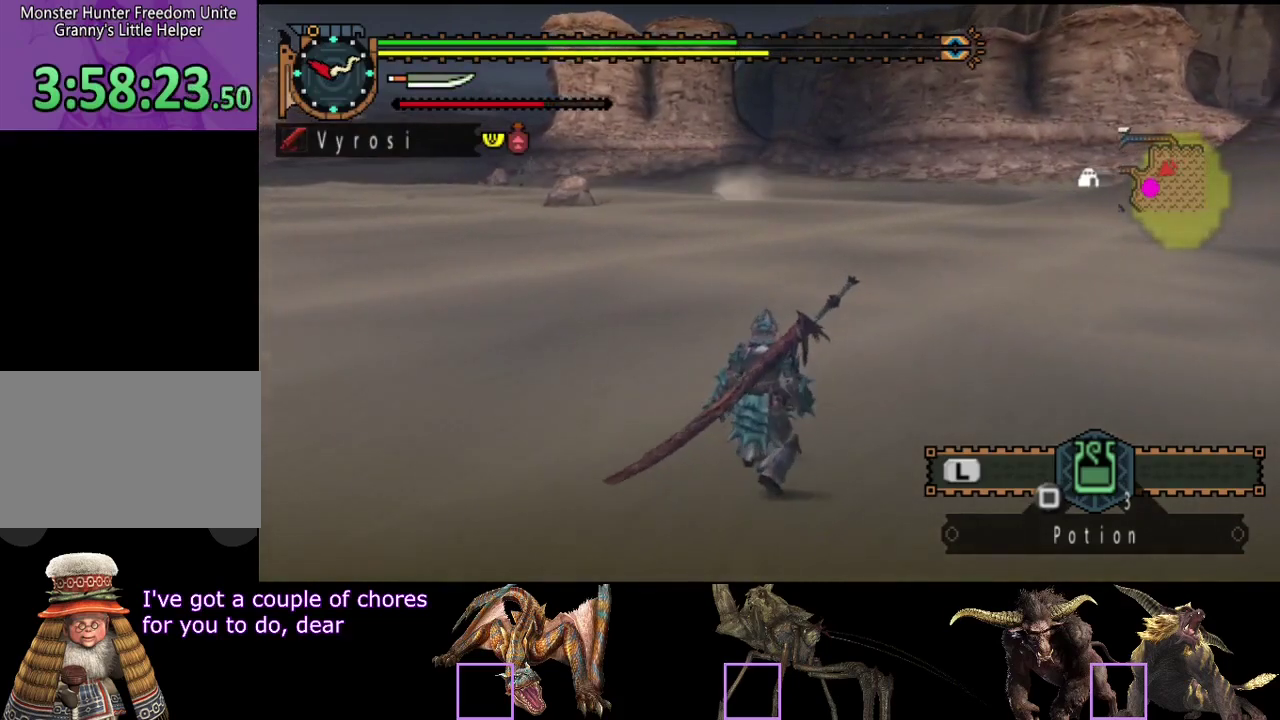
{"buttons": [], "left_stick": "center", "right_stick": "center", "events": []}
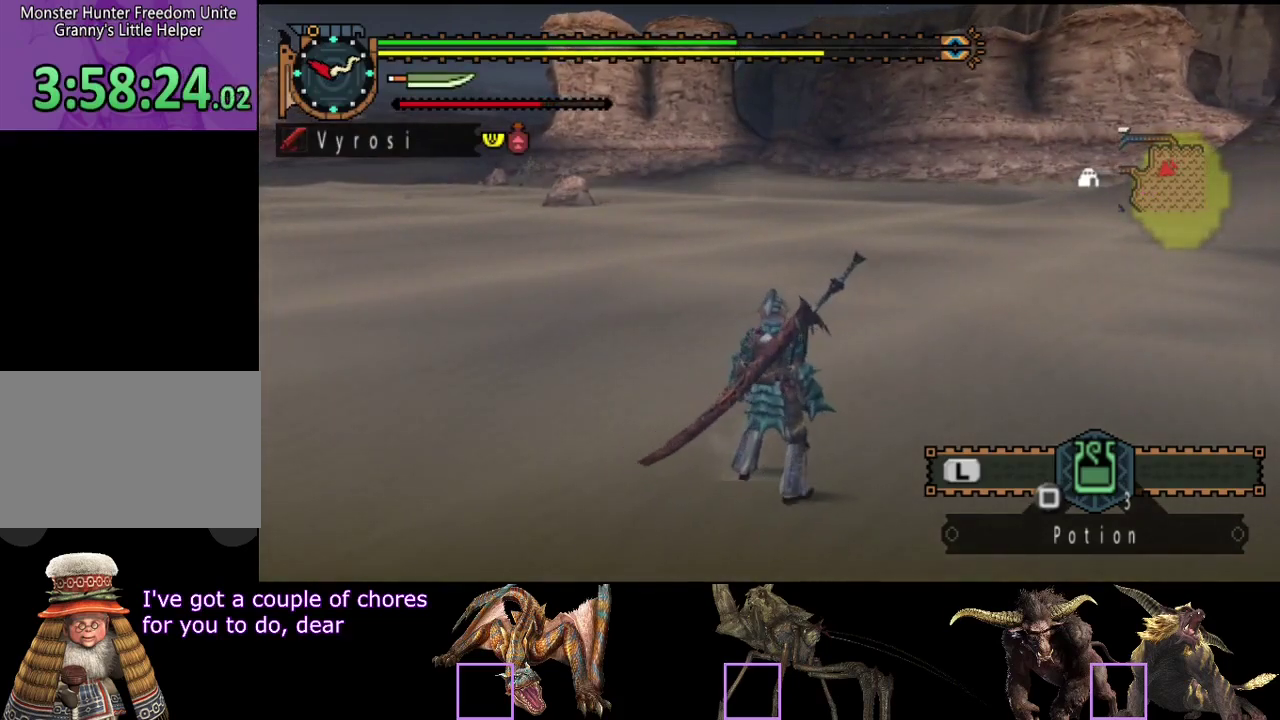
{"buttons": [], "left_stick": "up", "right_stick": "center", "events": [[250, "left_stick", "up"]]}
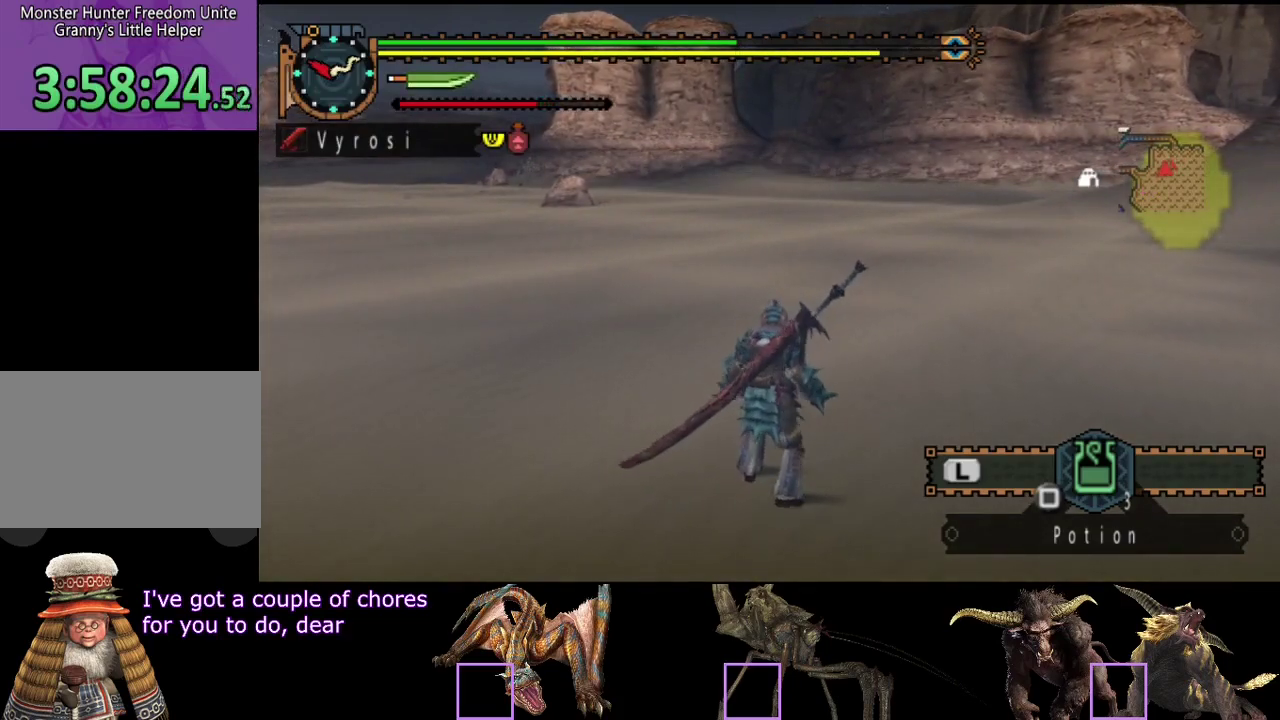
{"buttons": ["R2"], "left_stick": "up", "right_stick": "center", "events": [[433, "R2", "down"]]}
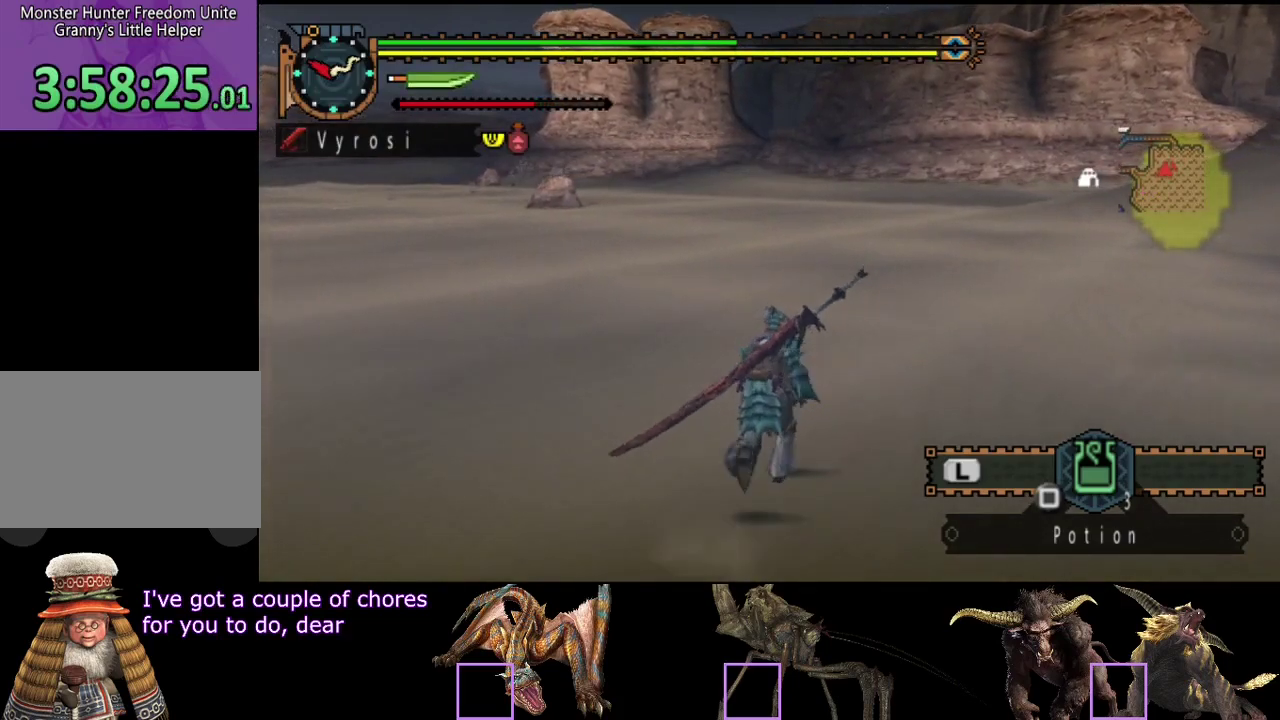
{"buttons": ["R2"], "left_stick": "up", "right_stick": "center", "events": []}
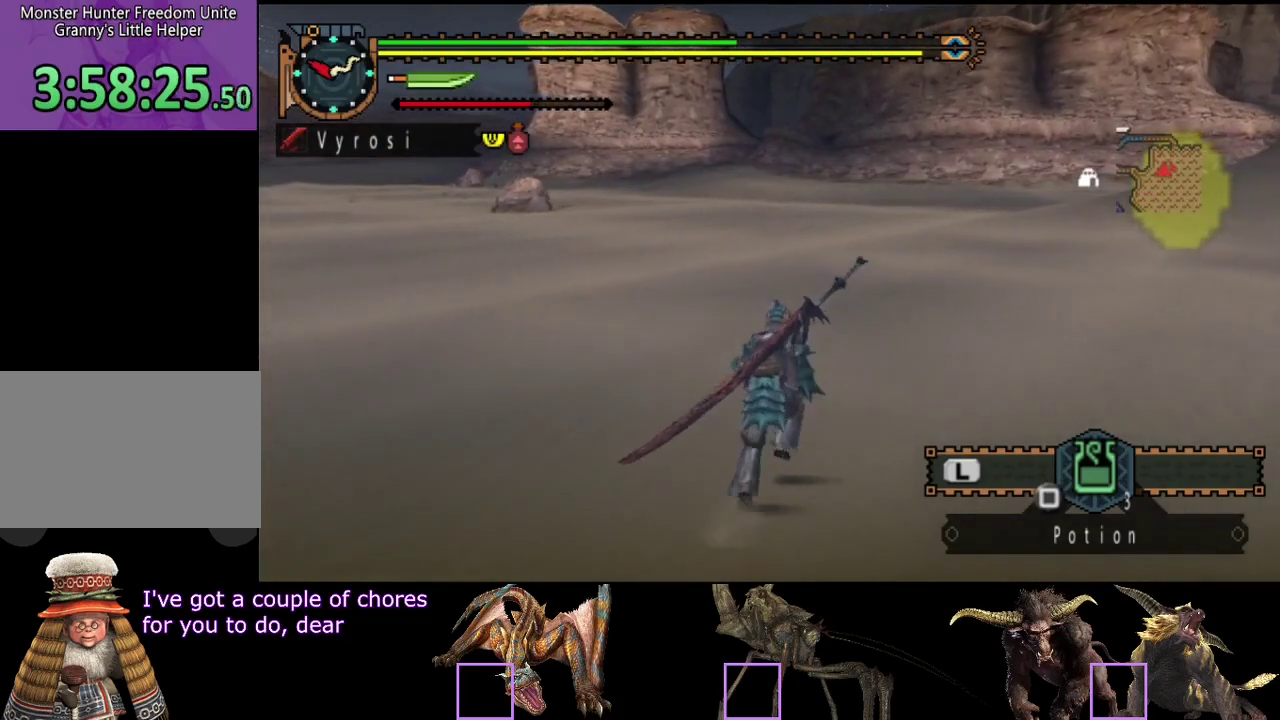
{"buttons": ["R2"], "left_stick": "up", "right_stick": "center", "events": []}
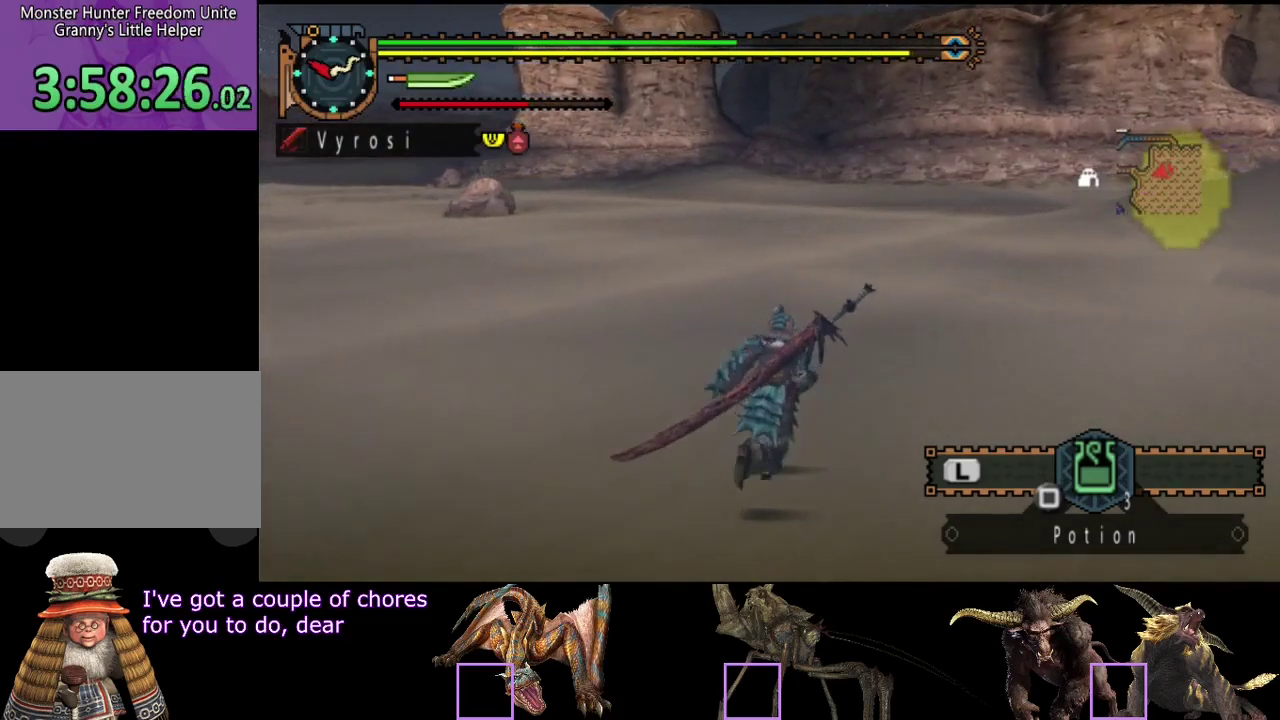
{"buttons": [], "left_stick": "center", "right_stick": "center", "events": [[400, "R2", "up"], [500, "left_stick", "center"]]}
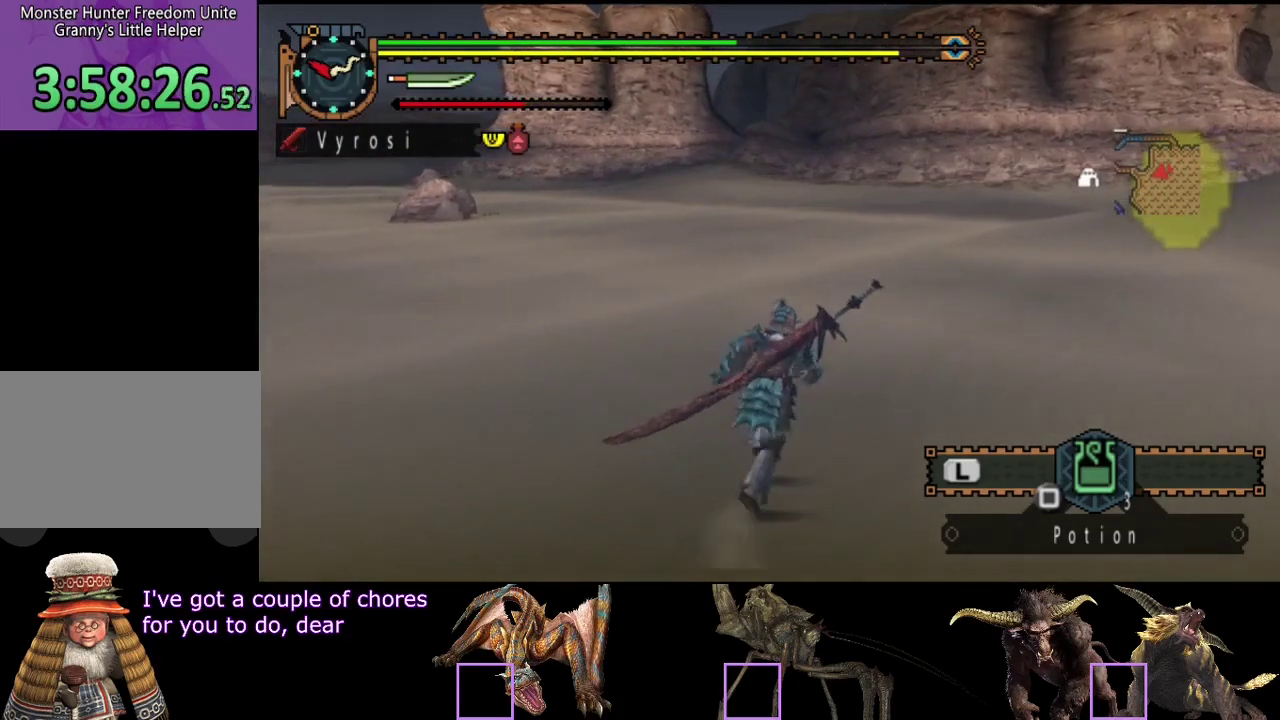
{"buttons": [], "left_stick": "up-right", "right_stick": "center", "events": [[417, "left_stick", "up-right"]]}
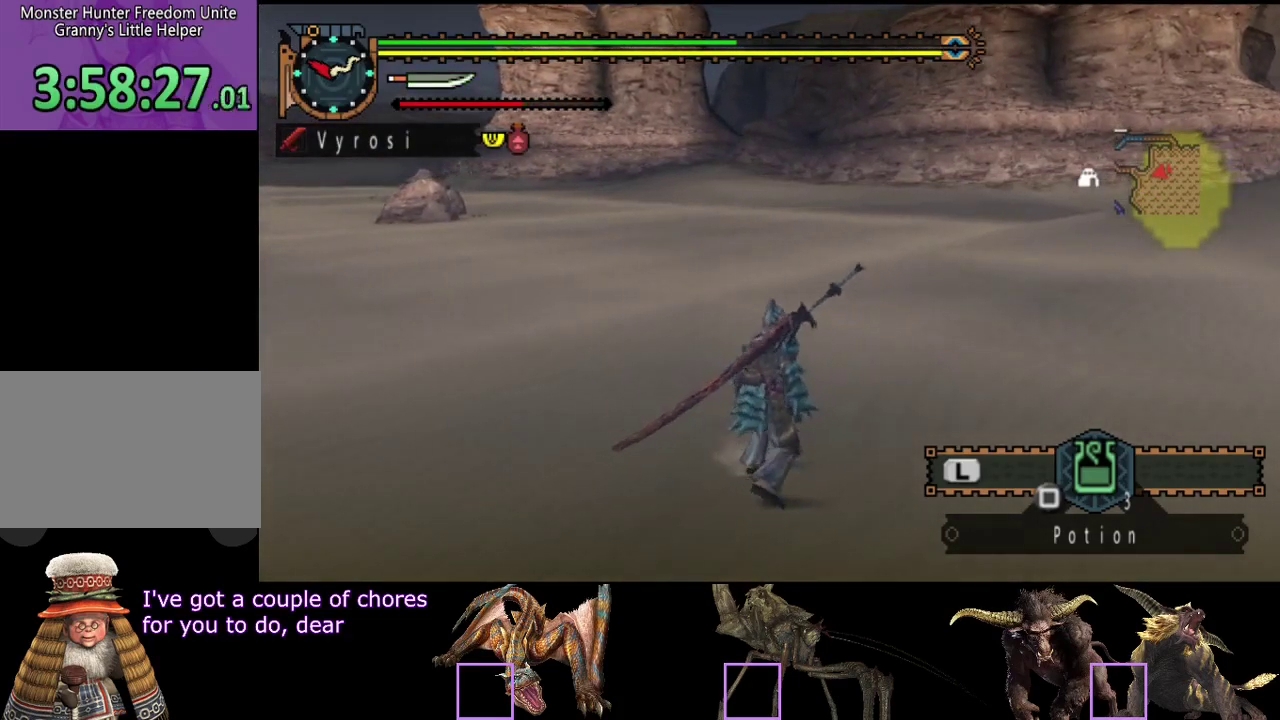
{"buttons": [], "left_stick": "up-right", "right_stick": "center", "events": []}
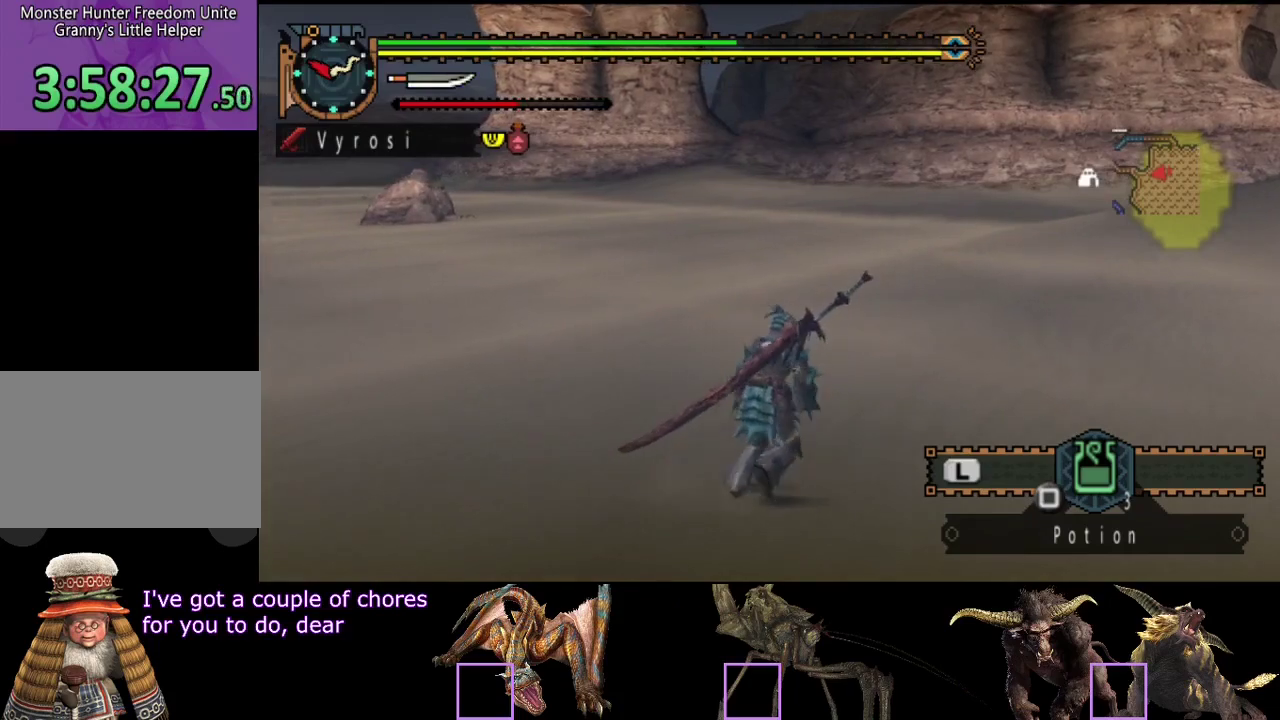
{"buttons": [], "left_stick": "up", "right_stick": "center", "events": [[350, "left_stick", "up"]]}
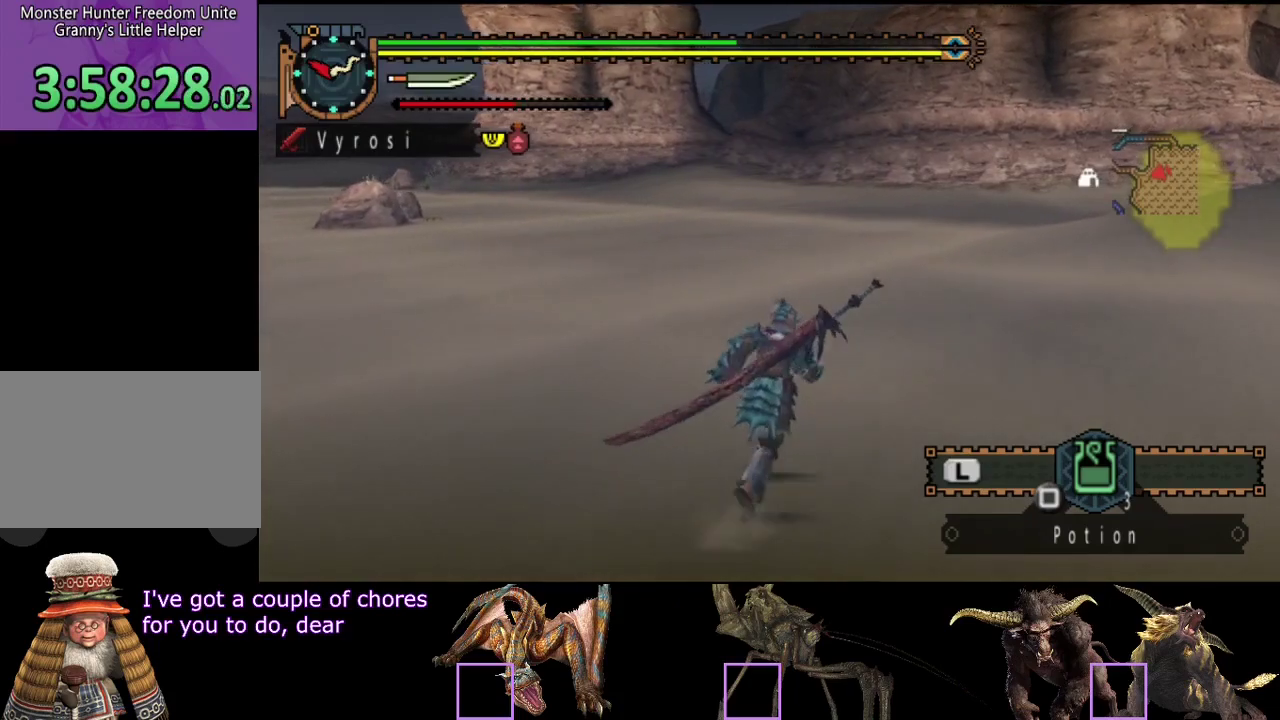
{"buttons": [], "left_stick": "up", "right_stick": "center", "events": []}
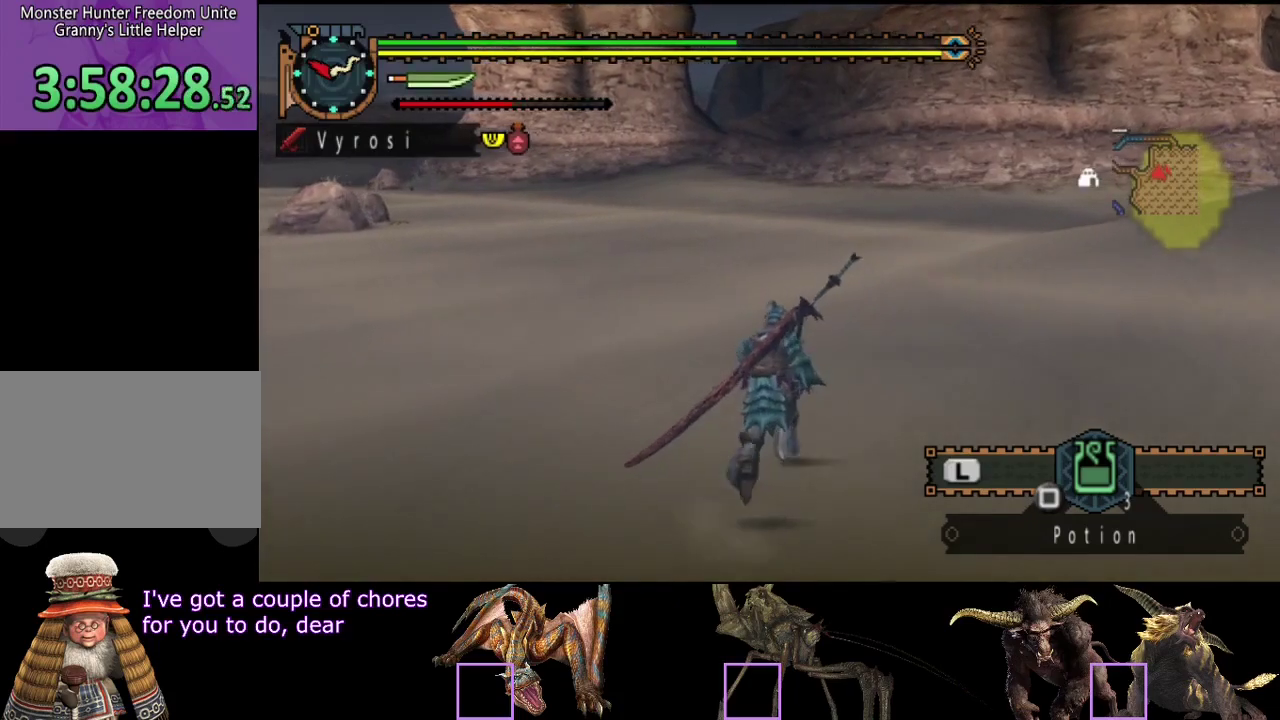
{"buttons": [], "left_stick": "up", "right_stick": "center", "events": []}
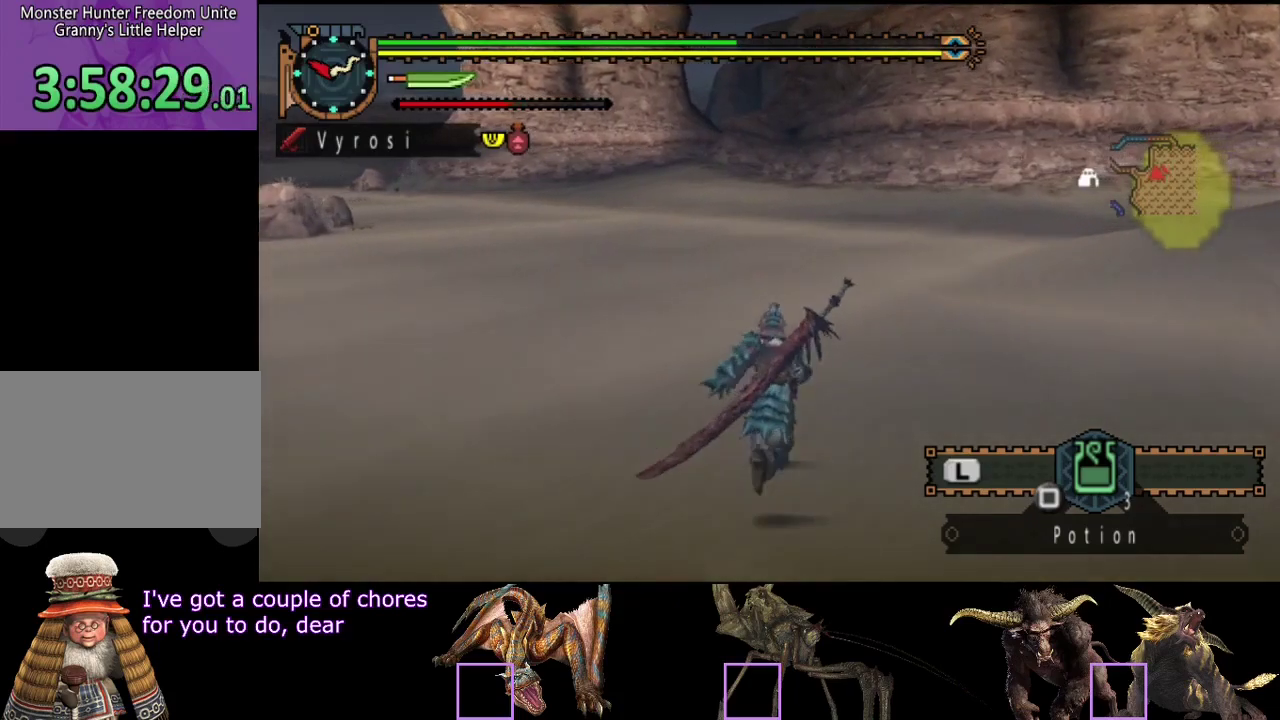
{"buttons": [], "left_stick": "up", "right_stick": "center", "events": []}
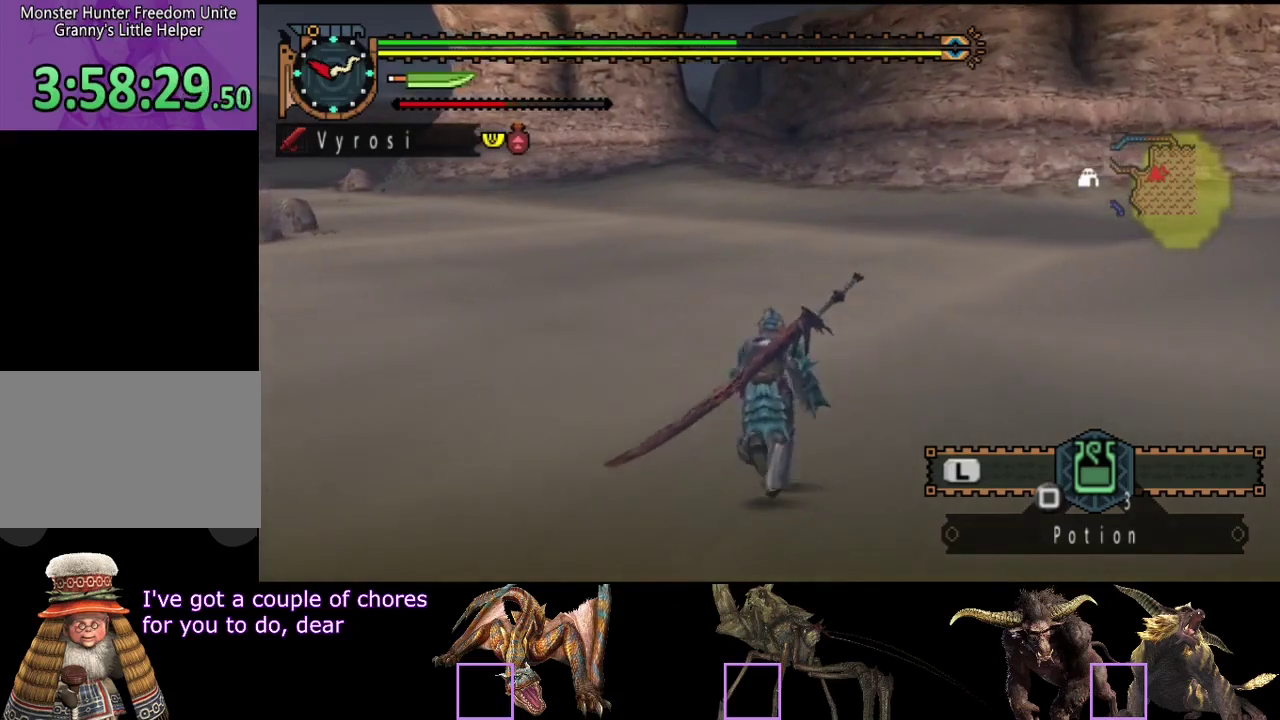
{"buttons": [], "left_stick": "up", "right_stick": "center", "events": []}
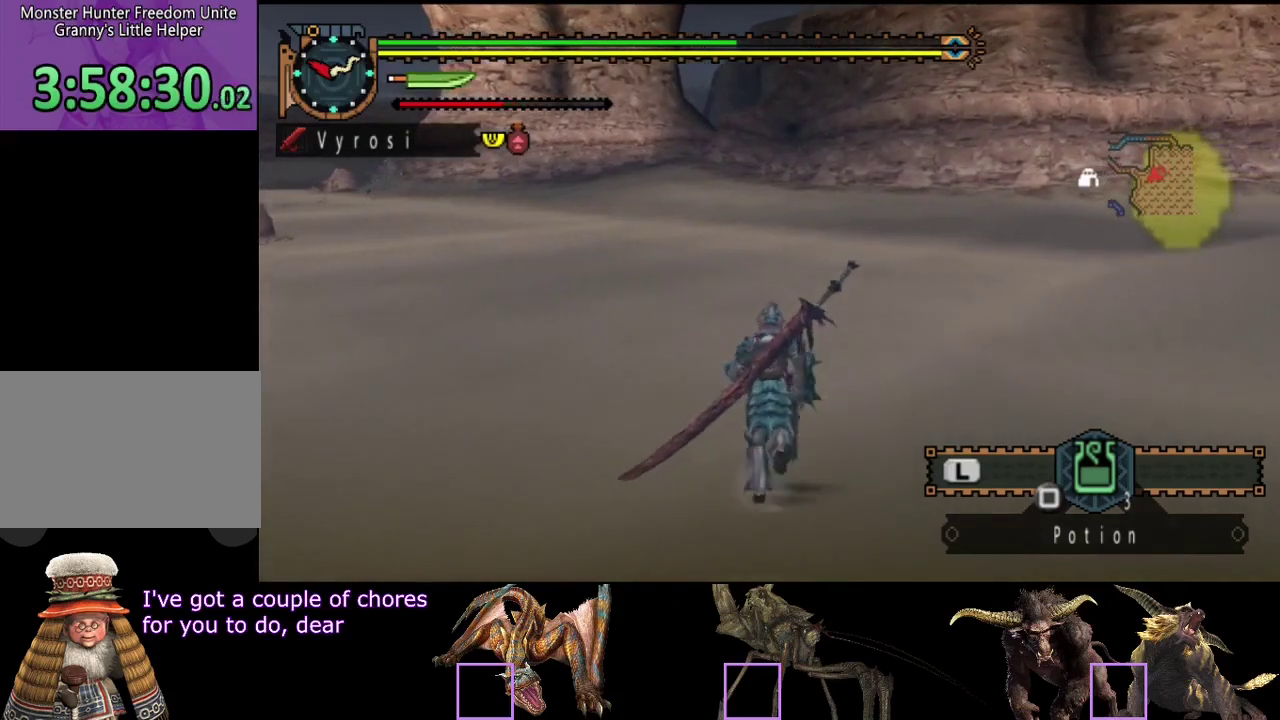
{"buttons": [], "left_stick": "center", "right_stick": "left", "events": [[17, "left_stick", "center"], [283, "right_stick", "up-left"], [383, "right_stick", "left"]]}
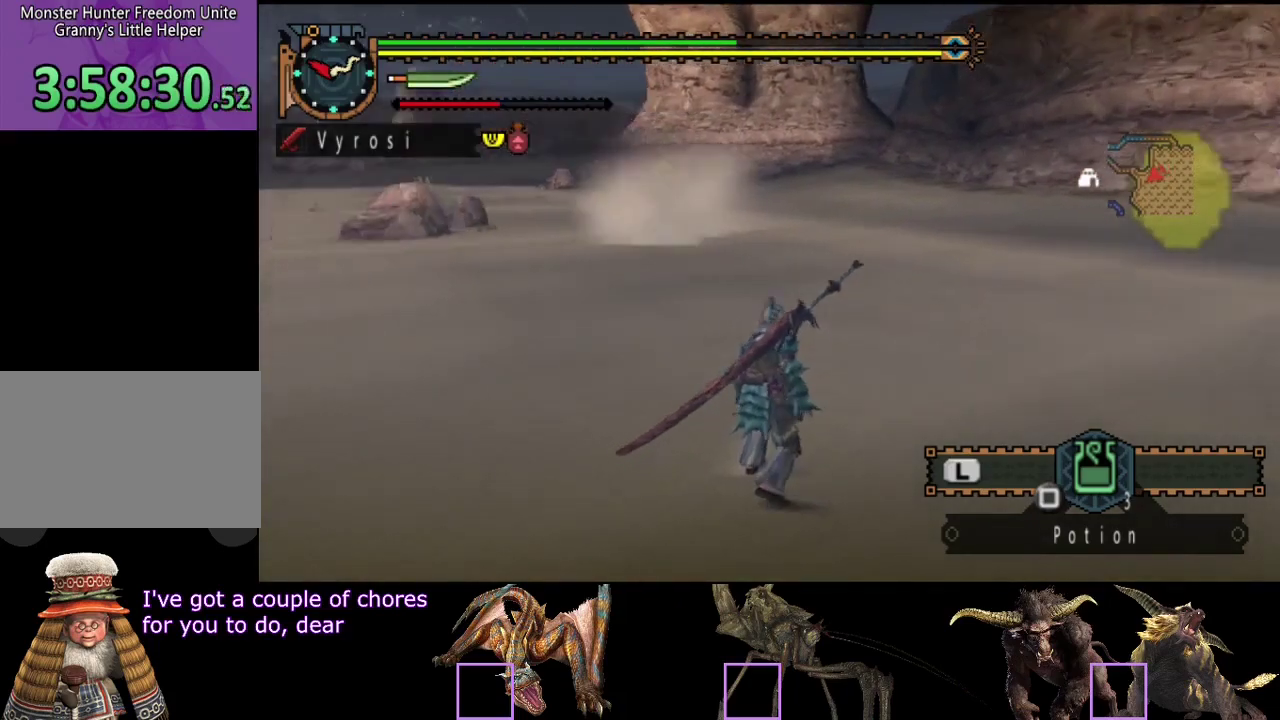
{"buttons": [], "left_stick": "down-right", "right_stick": "center", "events": [[217, "left_stick", "right"], [250, "right_stick", "center"], [283, "left_stick", "down-right"]]}
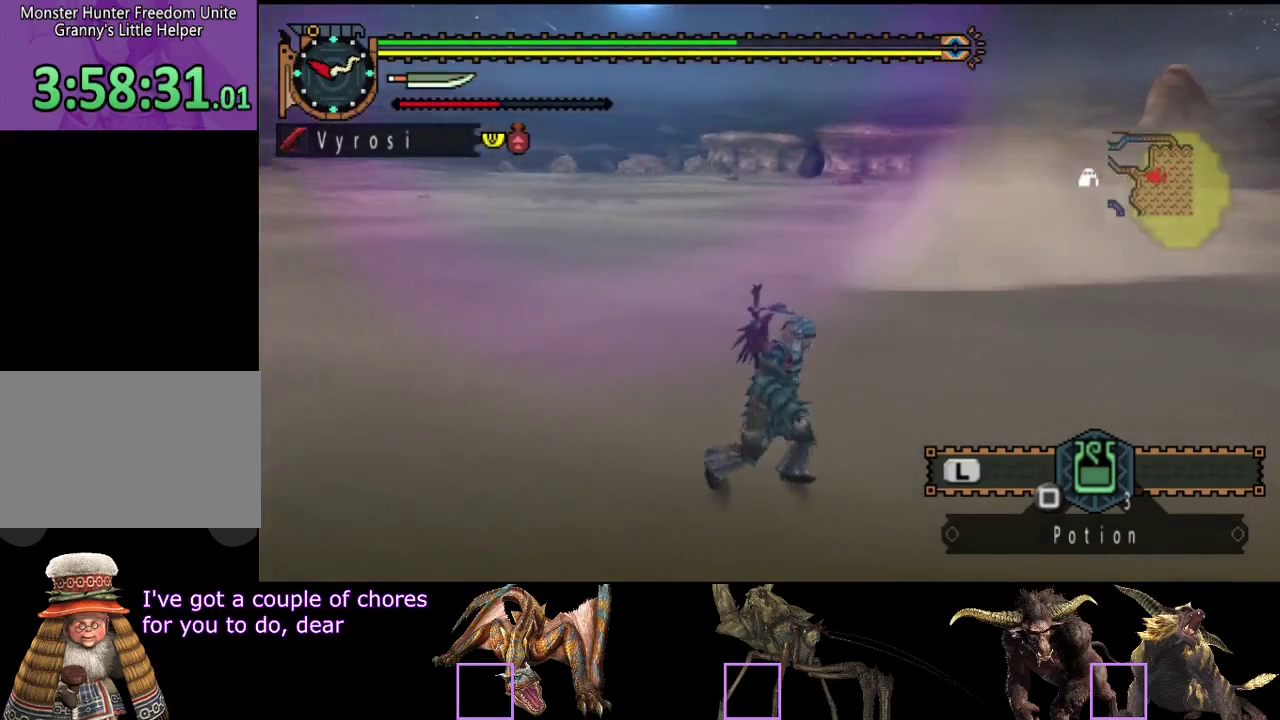
{"buttons": ["R2"], "left_stick": "right", "right_stick": "center", "events": [[17, "right_stick", "left"], [83, "R2", "down"], [233, "left_stick", "right"], [467, "right_stick", "center"]]}
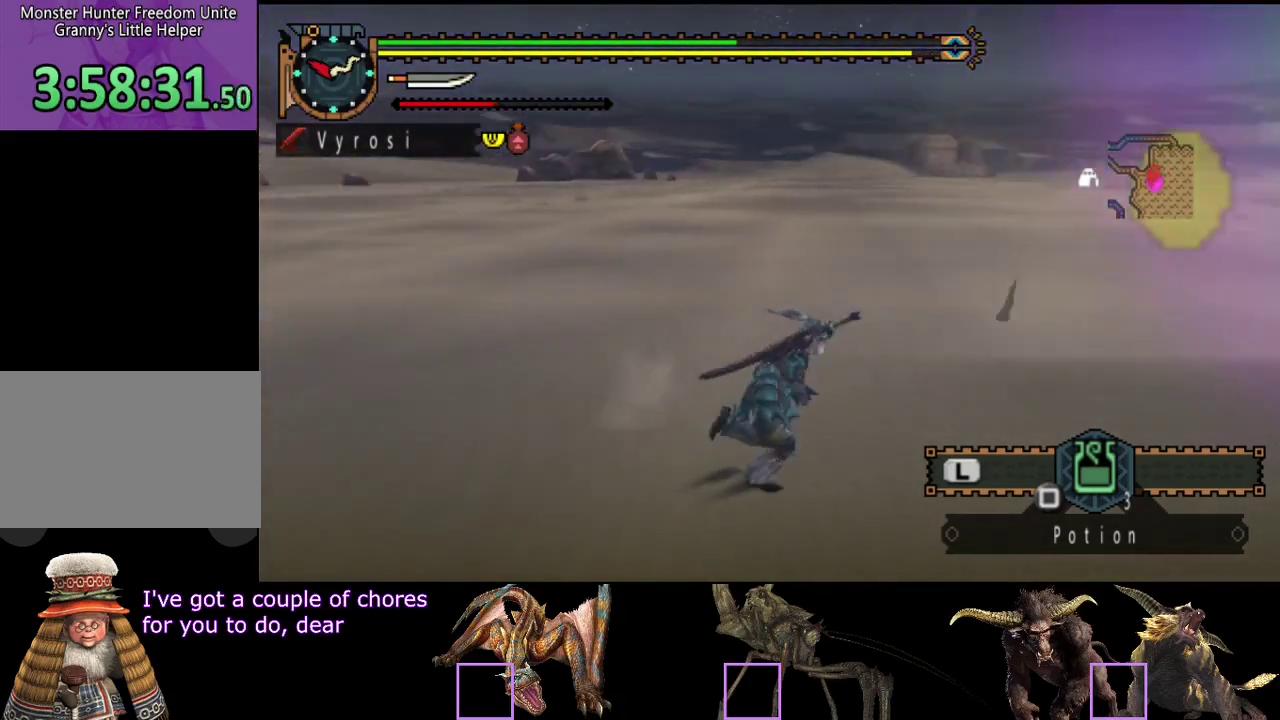
{"buttons": ["R2"], "left_stick": "up", "right_stick": "center", "events": [[167, "right_stick", "left"], [300, "left_stick", "up-right"], [300, "right_stick", "center"], [500, "left_stick", "up"]]}
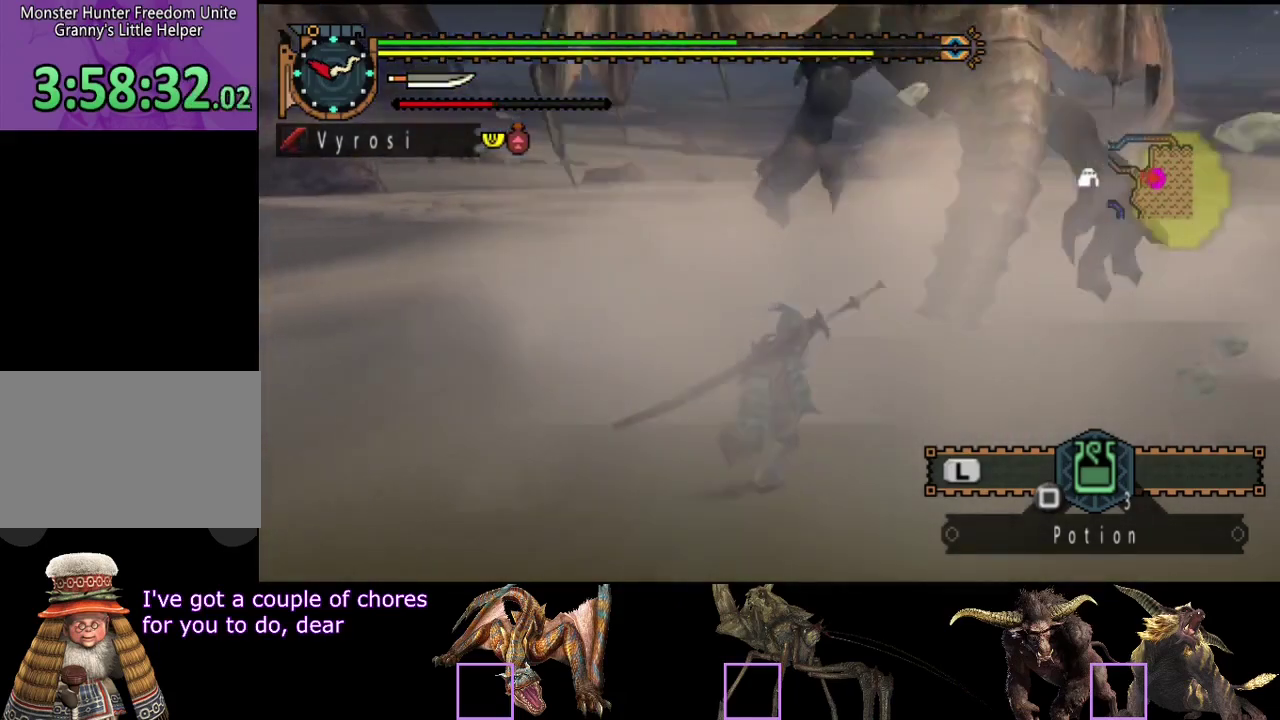
{"buttons": [], "left_stick": "up", "right_stick": "center", "events": [[33, "R2", "up"], [200, "TRIANGLE", "down"], [250, "TRIANGLE", "up"], [350, "TRIANGLE", "down"], [417, "TRIANGLE", "up"]]}